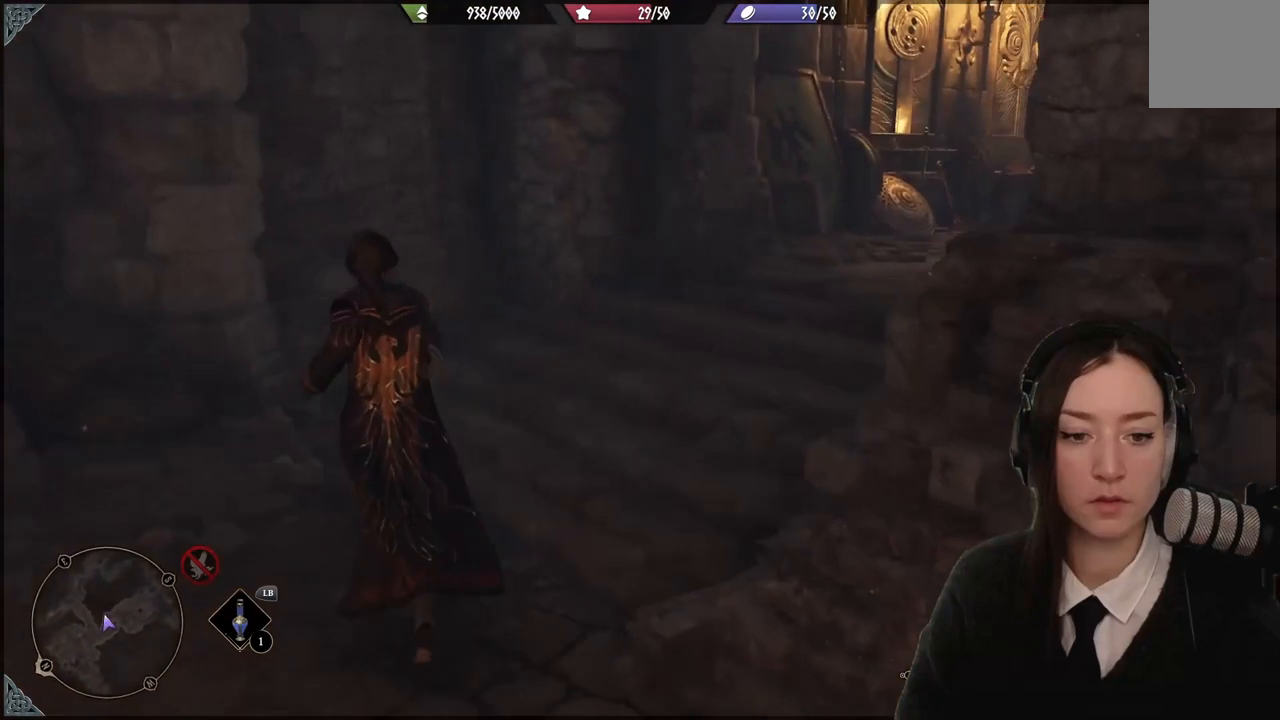
Gameplay with a controller (Xbox layout); each line is a JSON object with the inputs held at the frame after it. "events" lists button and stick changes between this image and that frame as [ms after this image, input, new state], when the widget could be followed in between. Not read: DPAD_DOWN L3 R3.
{"buttons": [], "left_stick": "up", "right_stick": "right", "events": [[200, "left_stick", "up"]]}
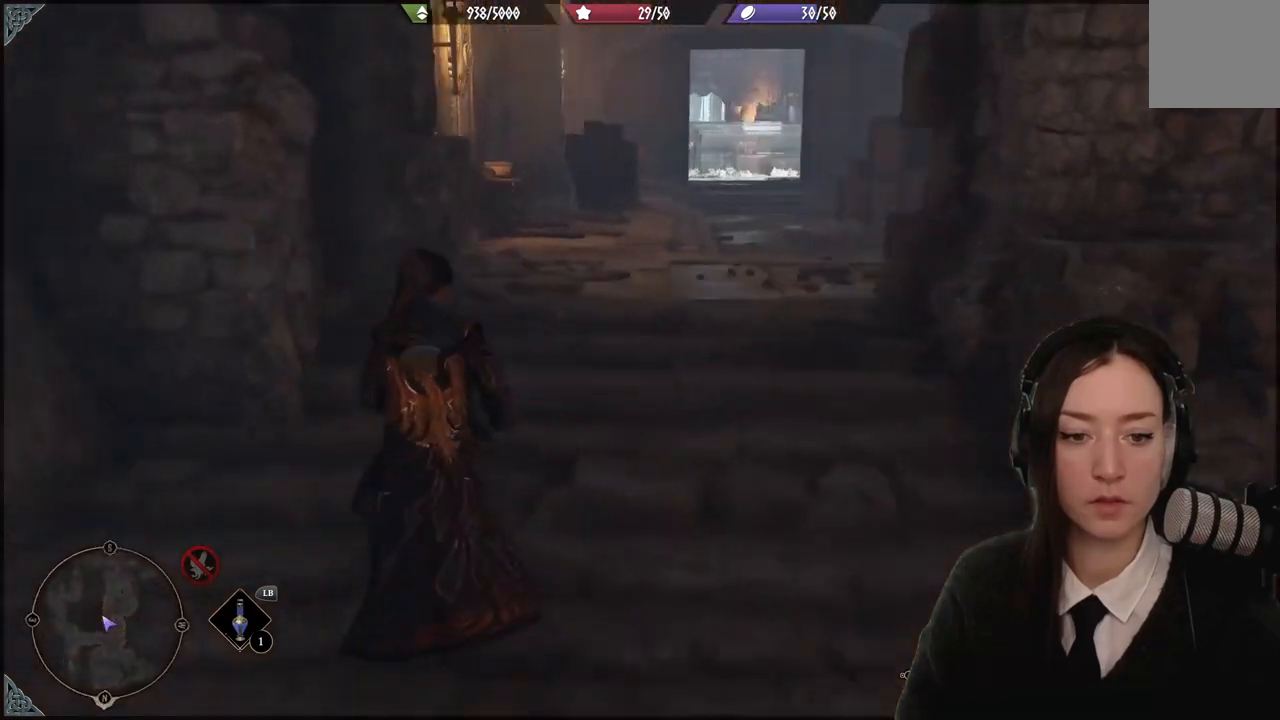
{"buttons": [], "left_stick": "up", "right_stick": "down", "events": [[67, "right_stick", "center"], [401, "right_stick", "down"]]}
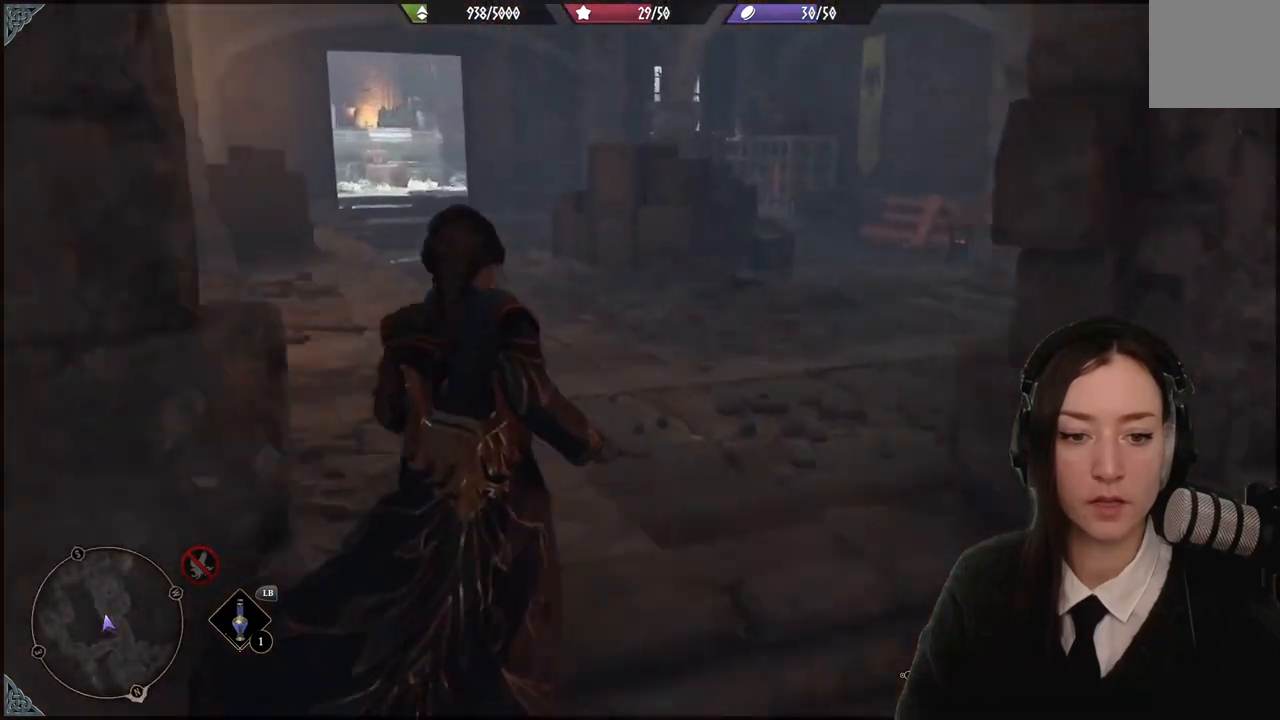
{"buttons": [], "left_stick": "up", "right_stick": "right", "events": [[33, "right_stick", "center"], [467, "right_stick", "right"]]}
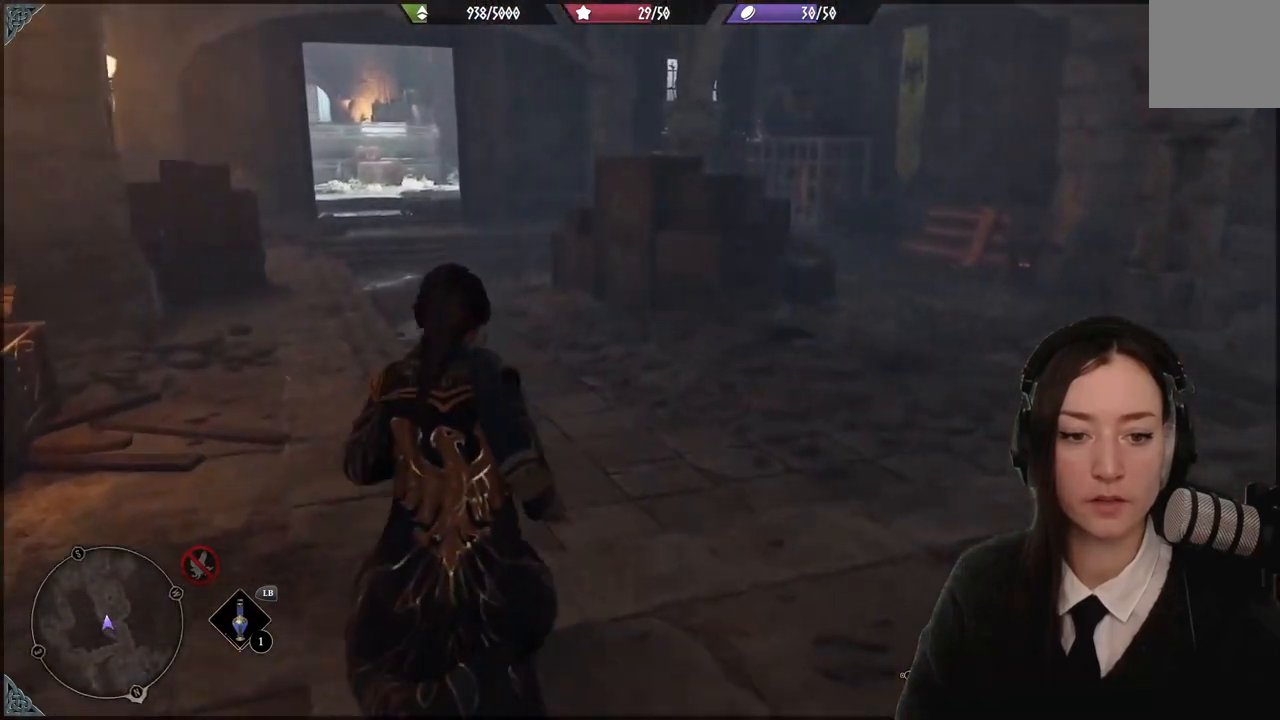
{"buttons": [], "left_stick": "up", "right_stick": "right", "events": []}
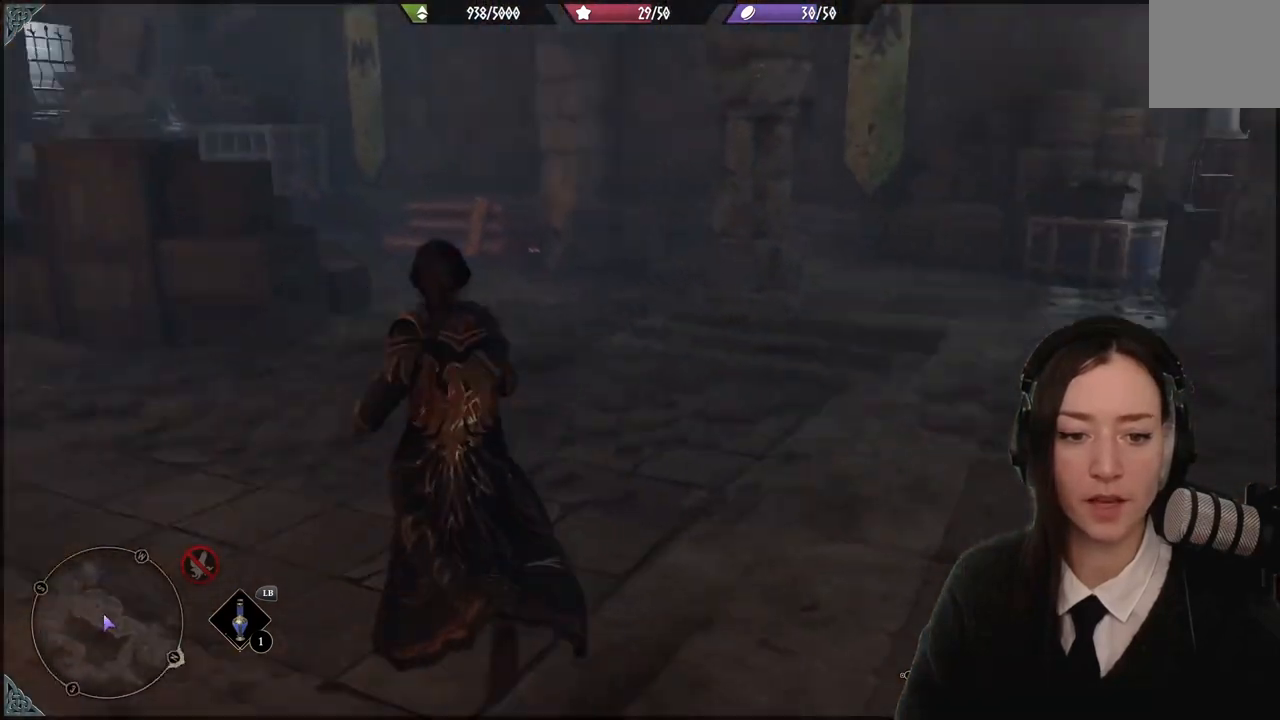
{"buttons": [], "left_stick": "center", "right_stick": "up-right", "events": [[67, "left_stick", "center"], [133, "right_stick", "center"], [434, "right_stick", "up-right"]]}
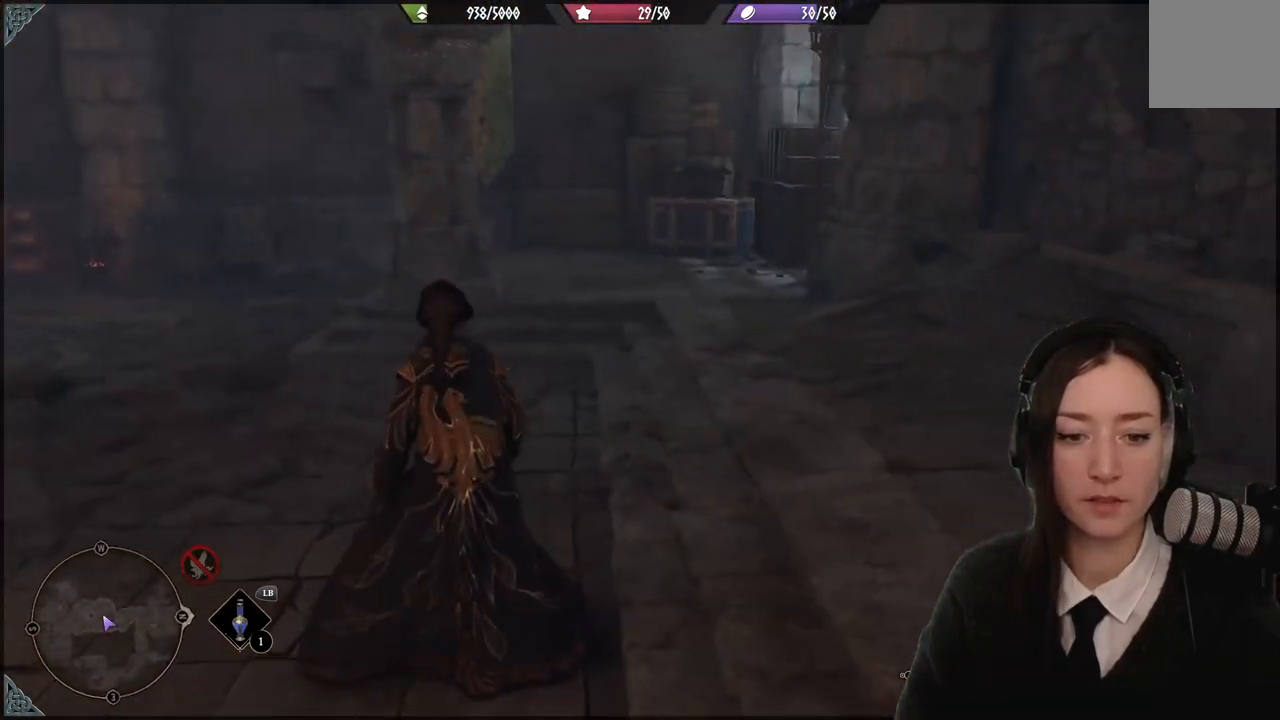
{"buttons": [], "left_stick": "center", "right_stick": "center", "events": [[434, "right_stick", "center"]]}